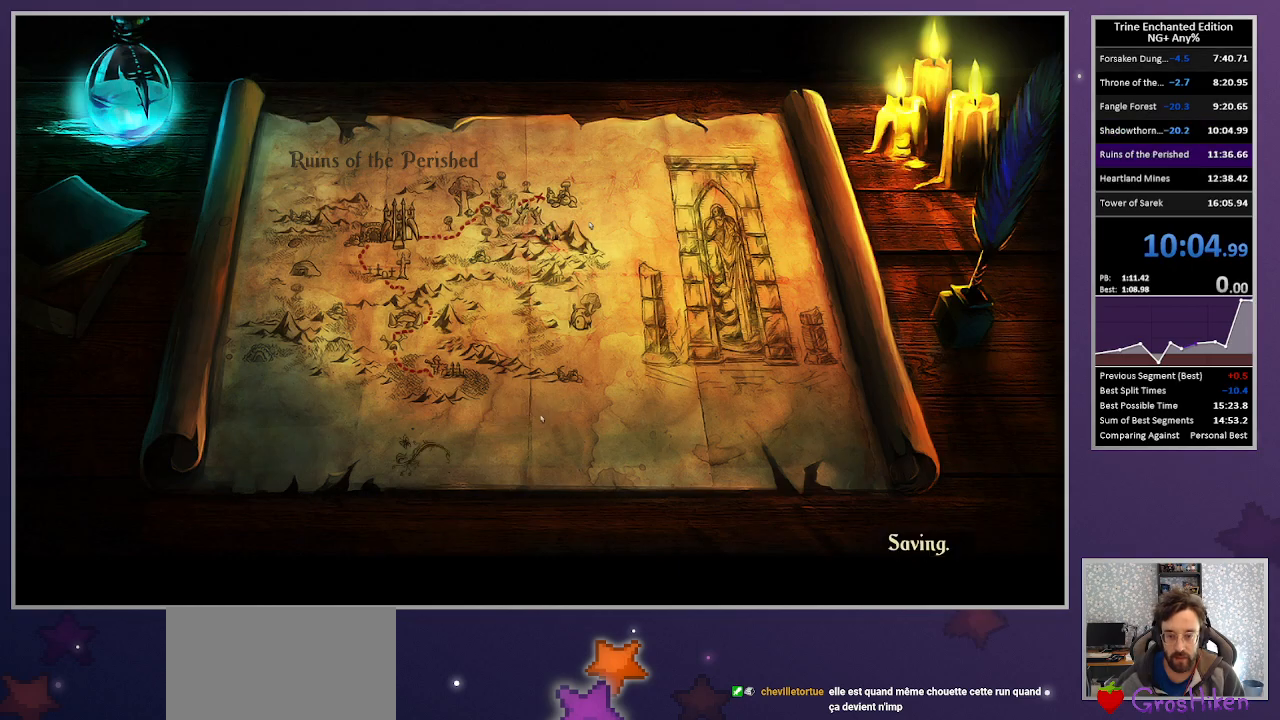
Gameplay with keyboard and mouse; each line is a JSON object with the keys and mouse buttons held at the frame after it. "events" lists presses ("down") and releases ("up") of "1", "2", "3", "down", "escape", "left", "right", "space", "tab", "up", "mouse_left" and "mouse_right" between this image and that frame as [ms after this image, input, new state], when the widget could be followed in between. "mouse_left", "mouse_right" = the "left", "right" buttons of the "mouse" list. No other keys are recorded. Mouse movement is not recorded.
{"keys": [], "mouse": [], "events": [[400, "mouse_left", "down"], [500, "mouse_left", "up"]]}
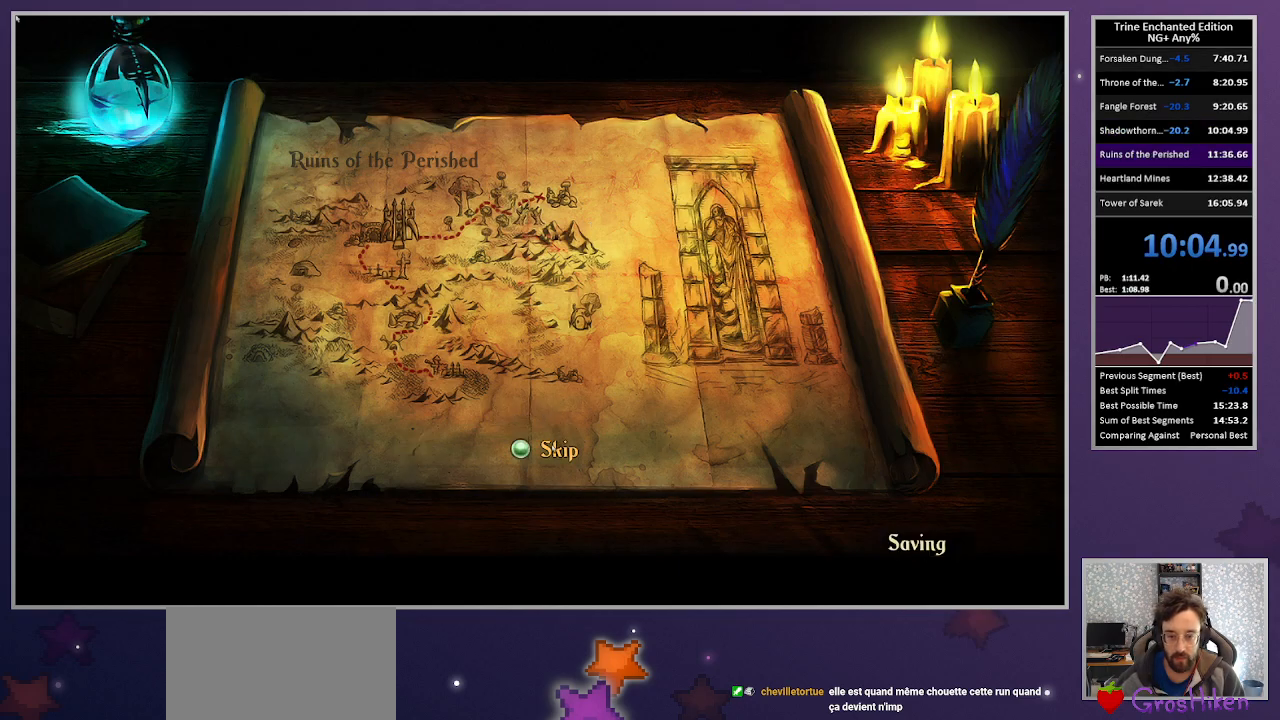
{"keys": [], "mouse": [], "events": [[50, "mouse_left", "down"], [133, "mouse_left", "up"], [183, "left", "down"], [467, "left", "up"]]}
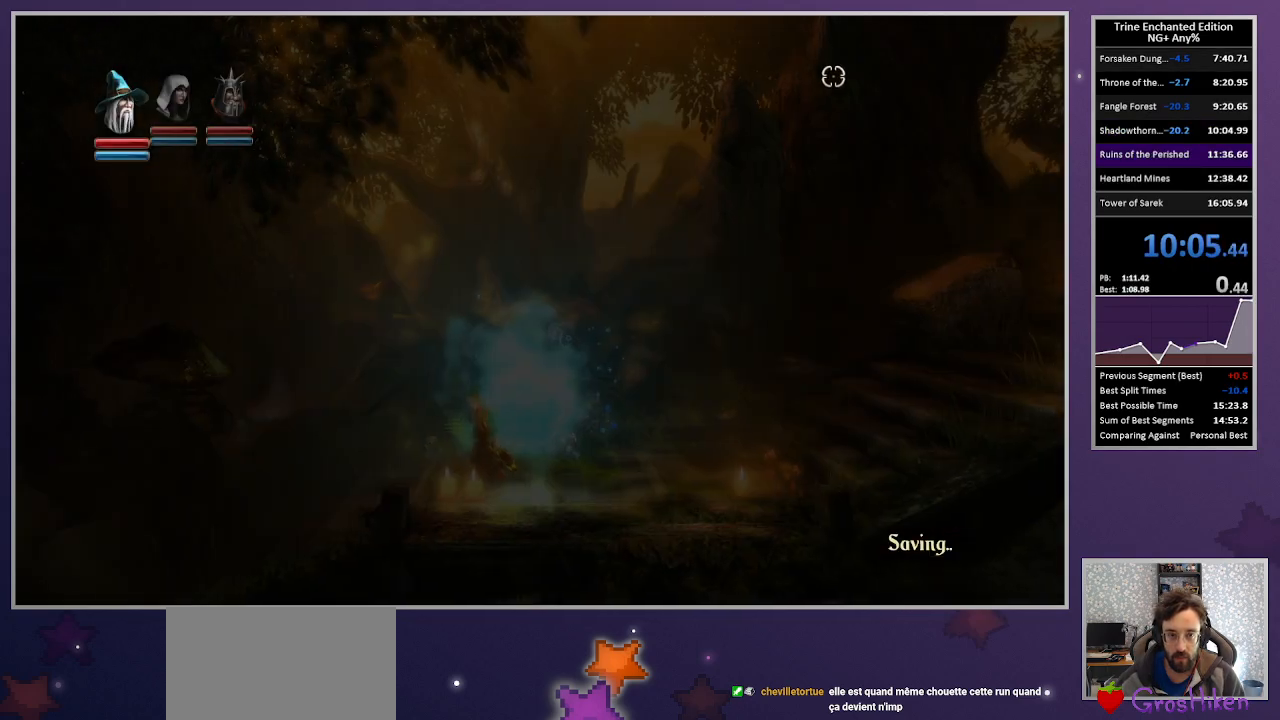
{"keys": [], "mouse": ["left"], "events": [[200, "mouse_left", "down"]]}
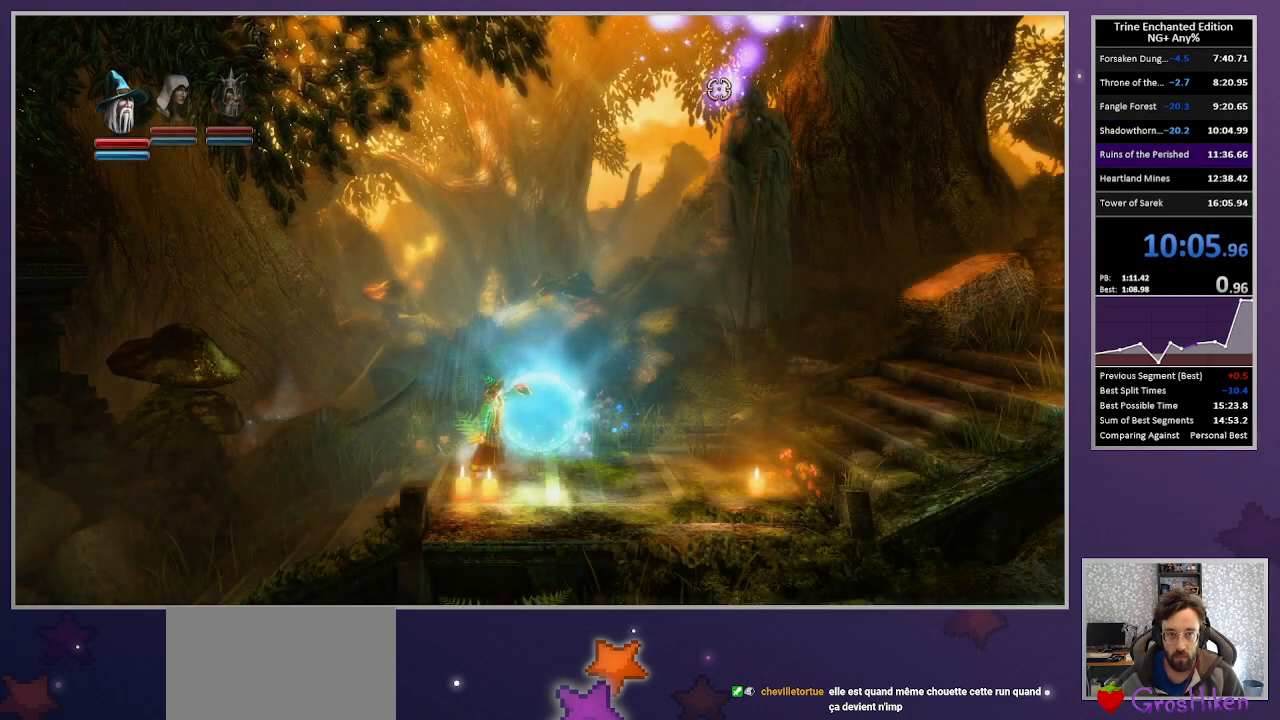
{"keys": ["left", "up"], "mouse": [], "events": [[133, "mouse_left", "up"], [217, "2", "down"], [317, "2", "up"], [417, "left", "down"], [500, "up", "down"]]}
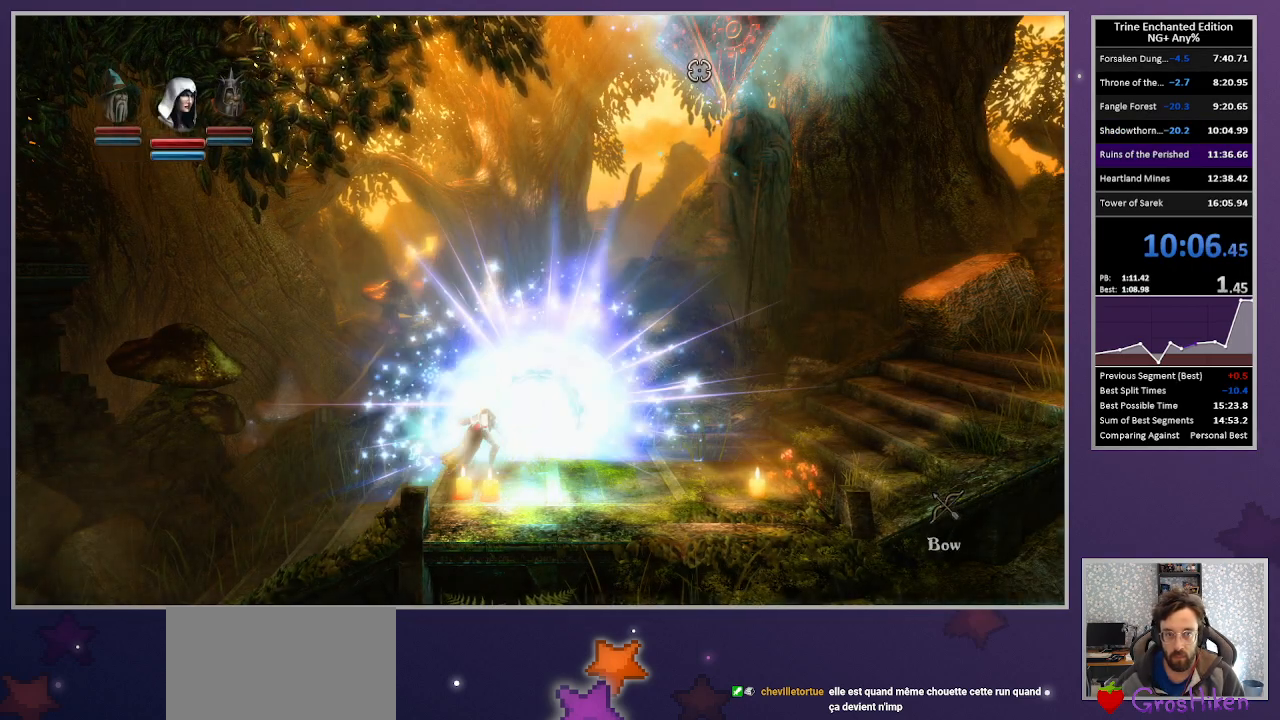
{"keys": ["right", "up"], "mouse": [], "events": [[100, "left", "up"], [150, "right", "down"], [333, "mouse_right", "down"], [433, "mouse_right", "up"]]}
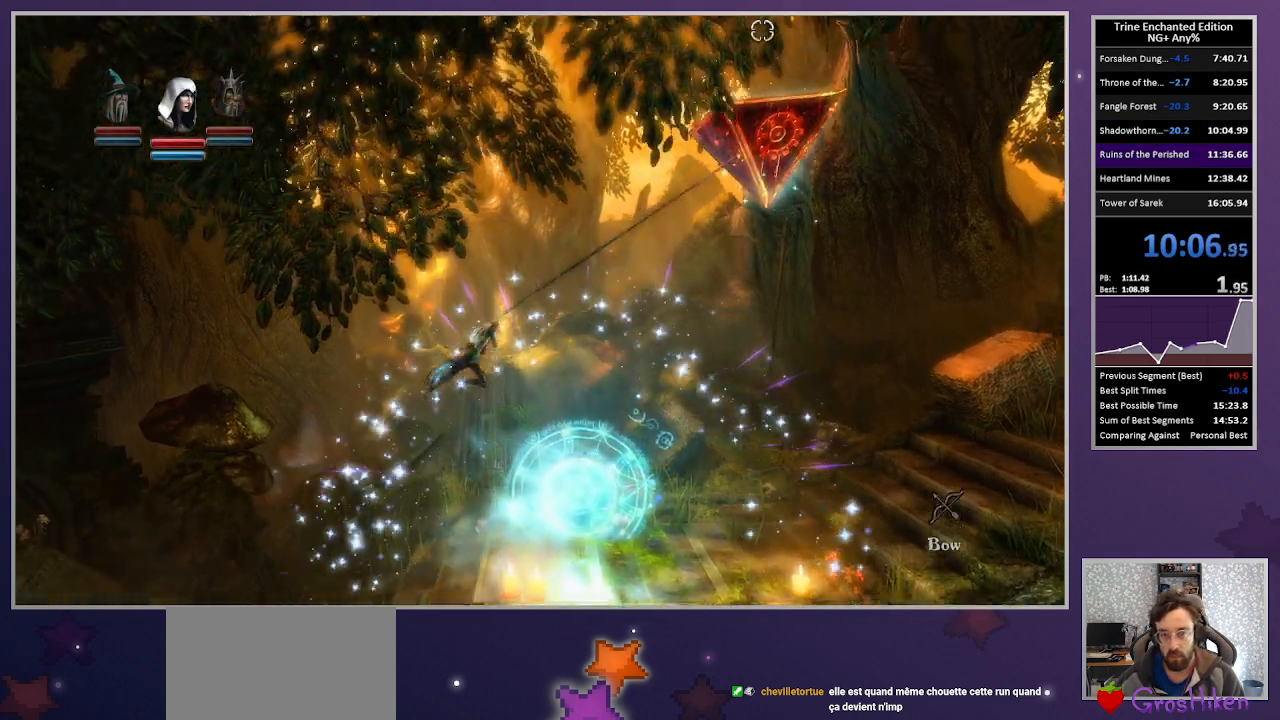
{"keys": ["up"], "mouse": [], "events": [[483, "right", "up"]]}
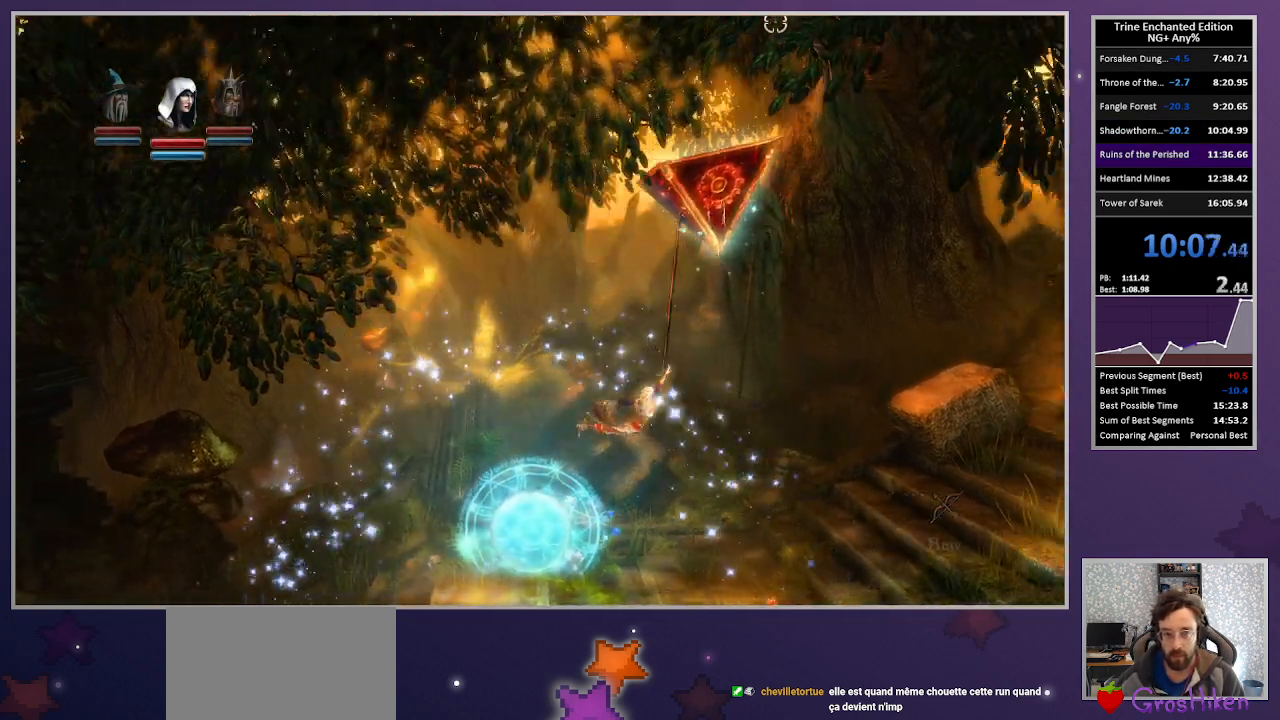
{"keys": ["left", "space", "up"], "mouse": [], "events": [[33, "left", "down"], [500, "space", "down"]]}
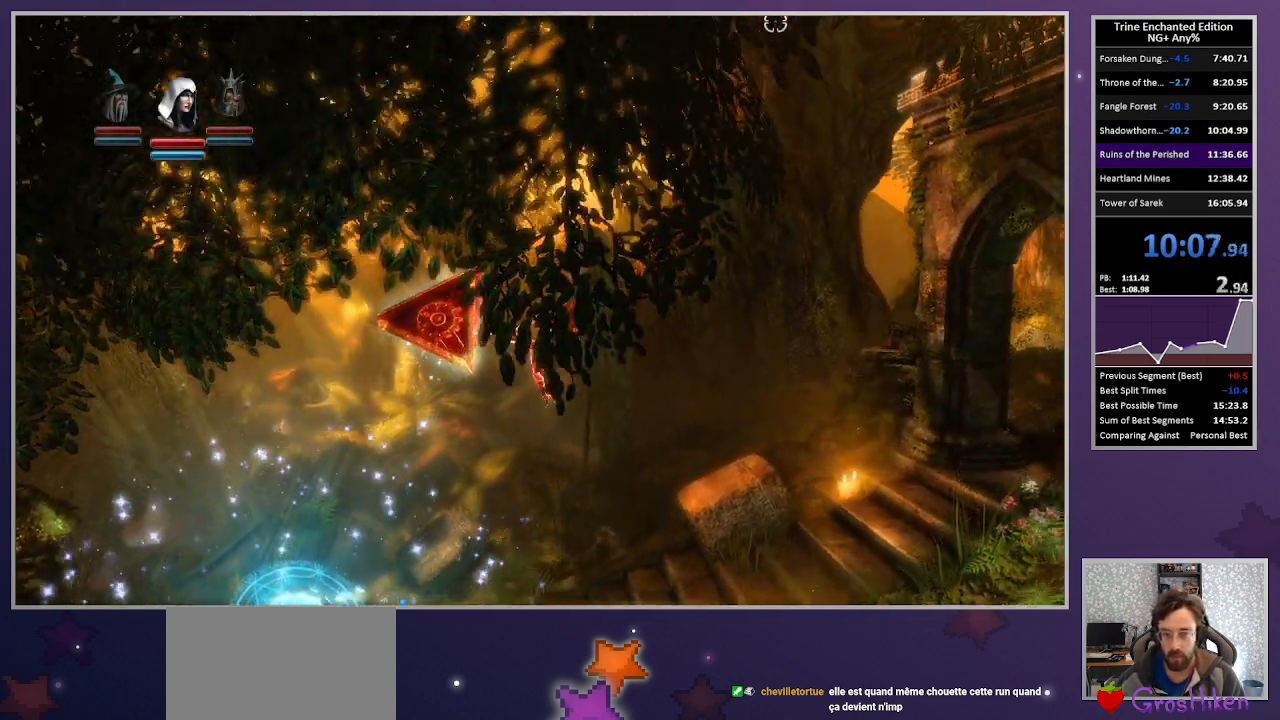
{"keys": ["left"], "mouse": [], "events": [[150, "space", "up"], [333, "up", "up"]]}
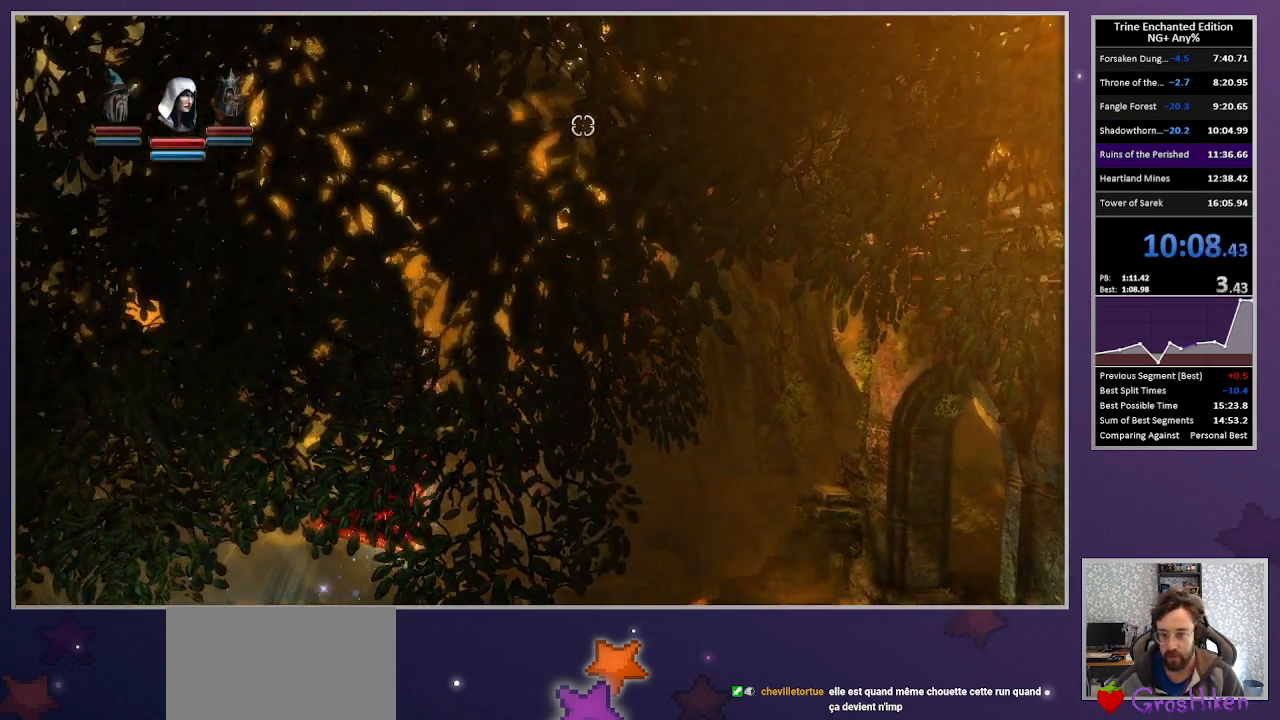
{"keys": [], "mouse": [], "events": [[300, "left", "up"], [383, "1", "down"], [483, "1", "up"]]}
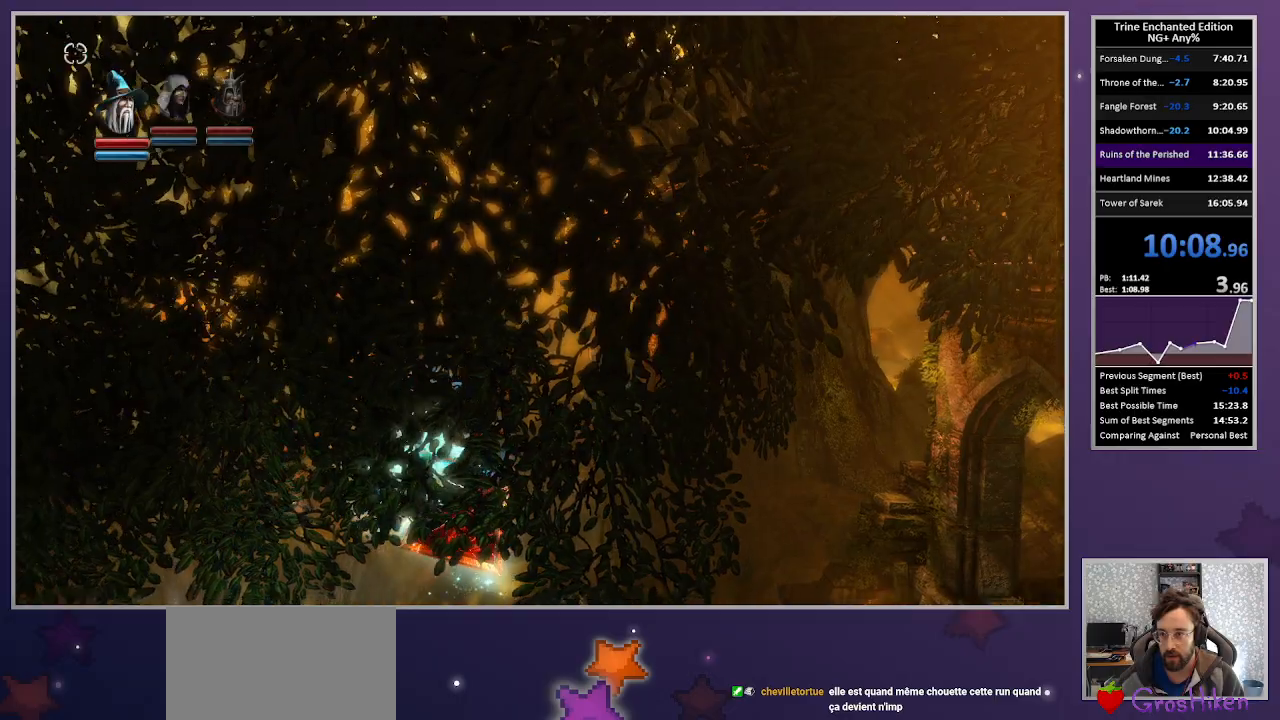
{"keys": [], "mouse": ["left"], "events": [[133, "mouse_left", "down"]]}
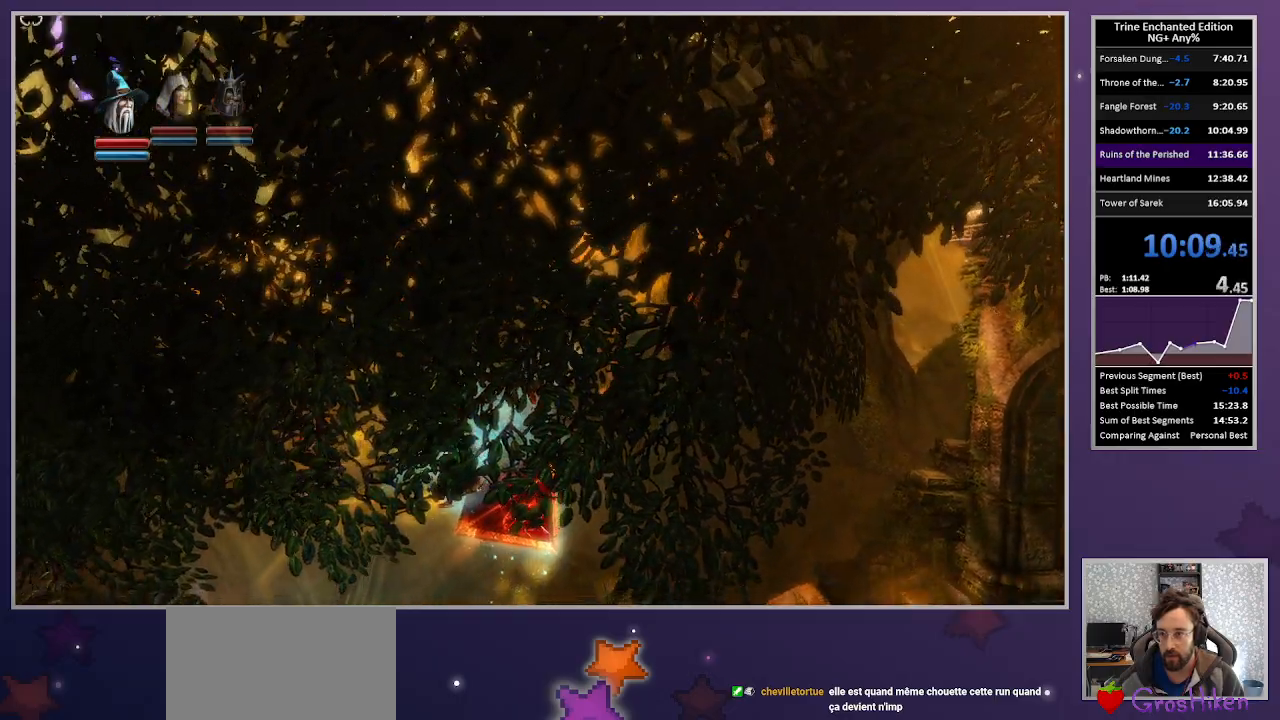
{"keys": ["left", "up"], "mouse": ["right"], "events": [[50, "2", "down"], [50, "mouse_left", "up"], [183, "2", "up"], [283, "up", "down"], [333, "left", "down"], [467, "mouse_right", "down"]]}
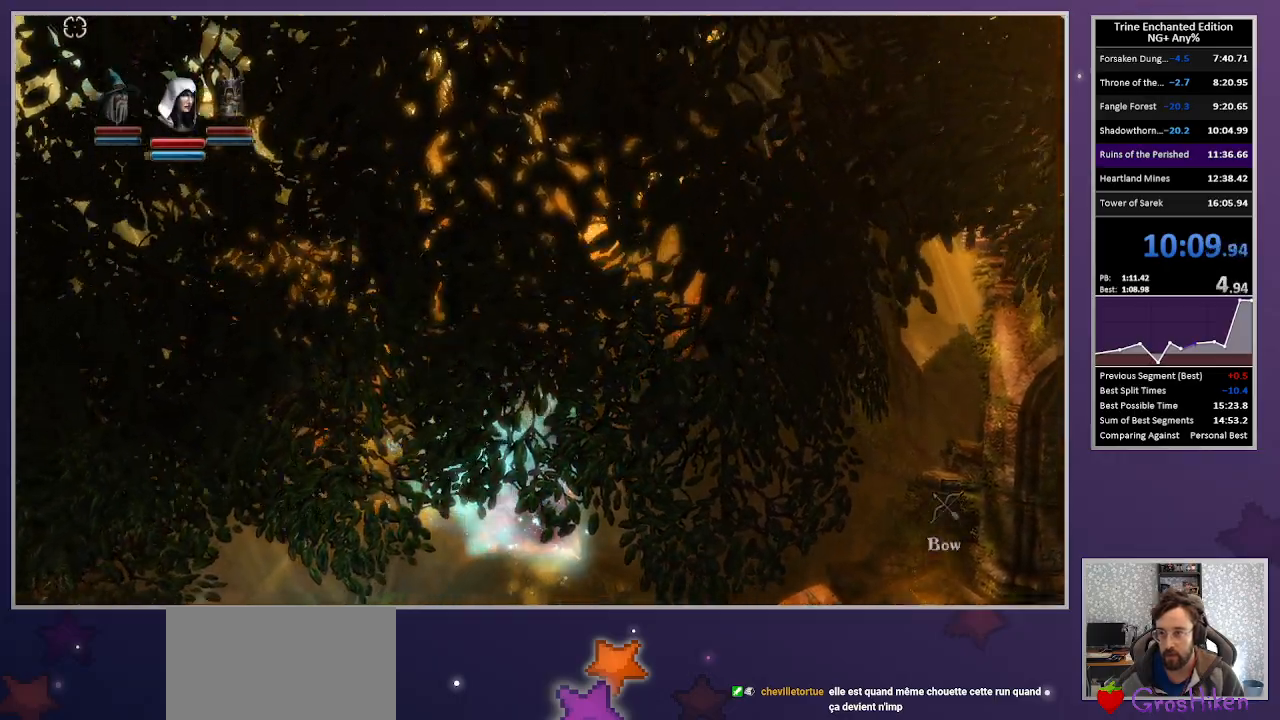
{"keys": ["left", "up"], "mouse": [], "events": [[117, "mouse_right", "up"]]}
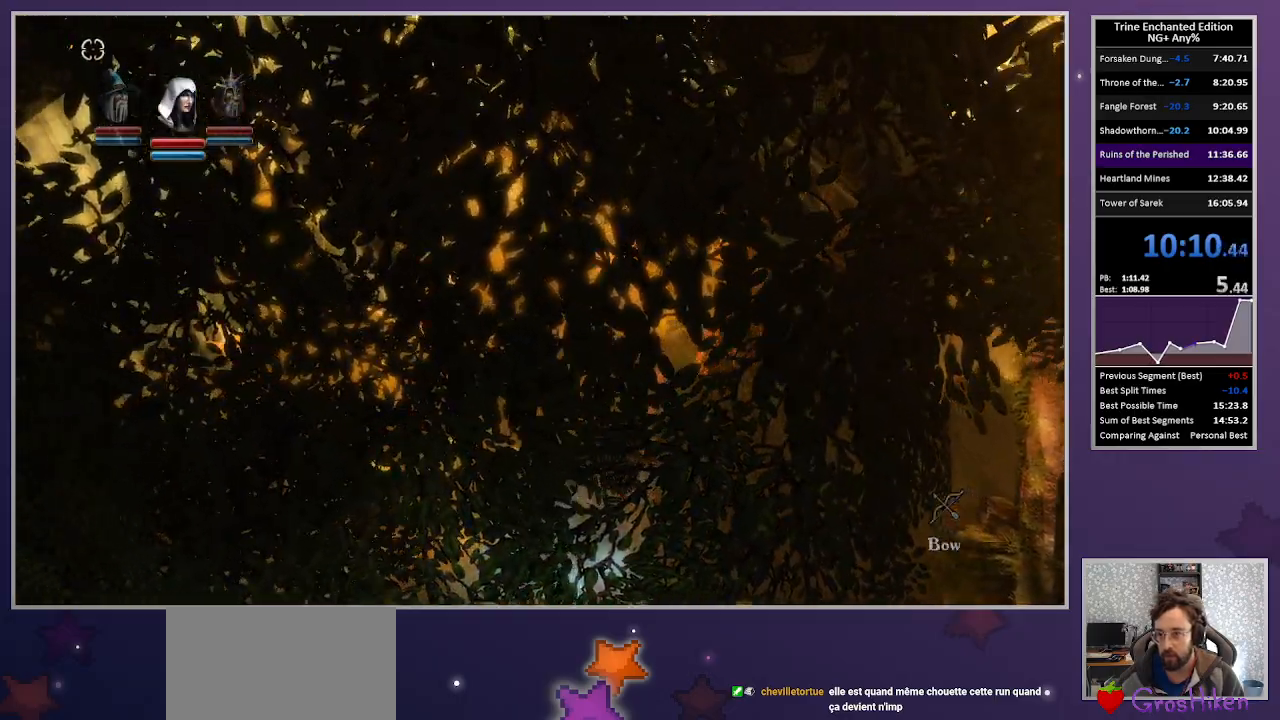
{"keys": ["right", "up"], "mouse": [], "events": [[417, "left", "up"], [417, "right", "down"]]}
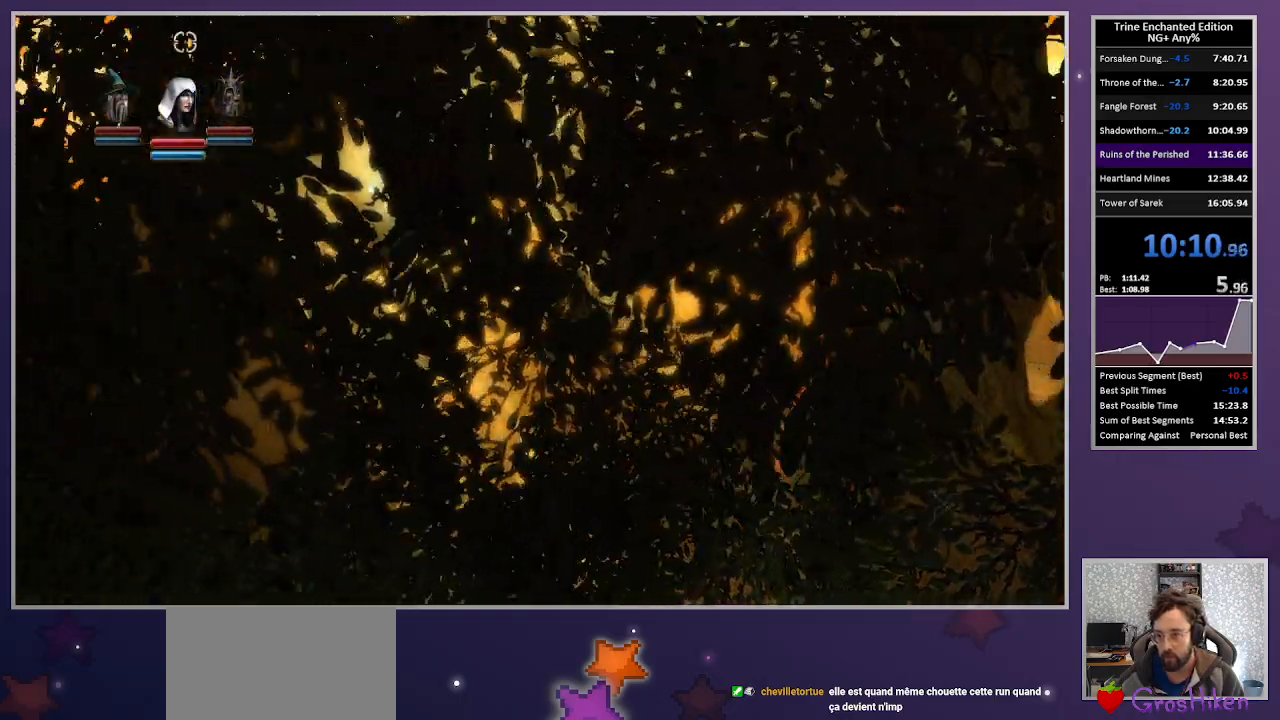
{"keys": ["right", "space", "up"], "mouse": [], "events": [[333, "space", "down"]]}
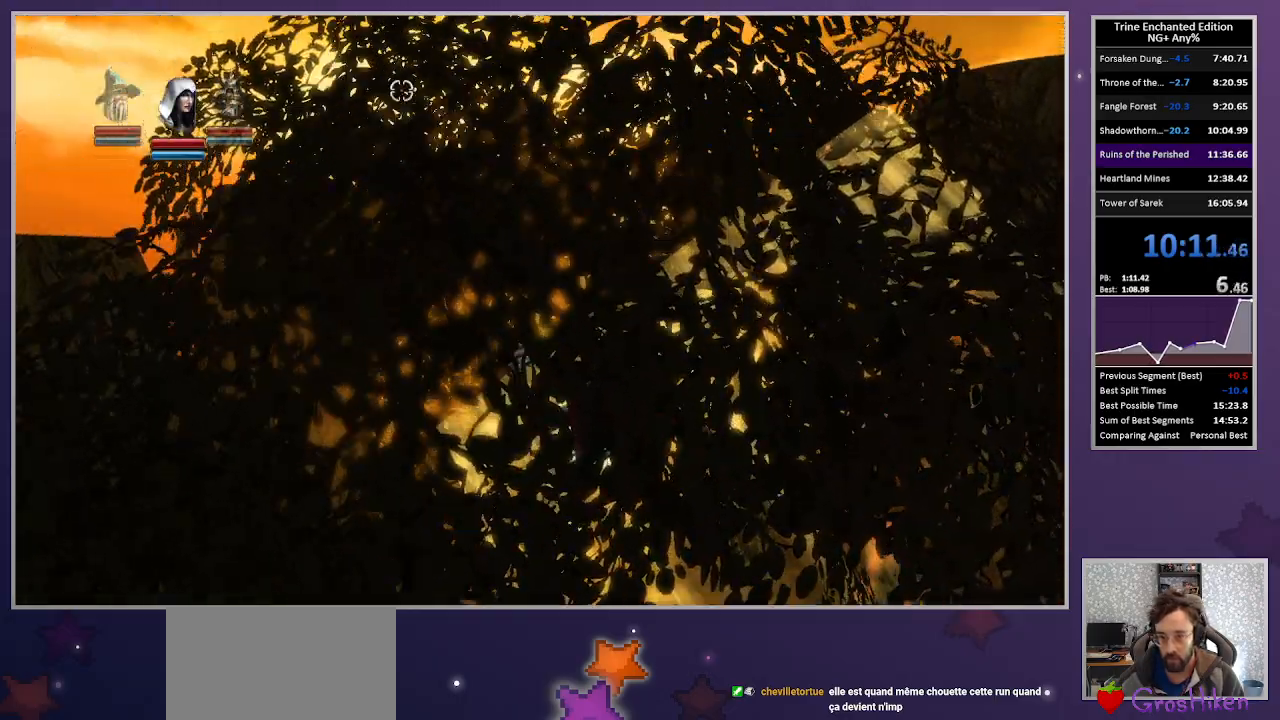
{"keys": ["left"], "mouse": [], "events": [[150, "space", "up"], [150, "up", "up"], [250, "left", "down"], [300, "right", "up"]]}
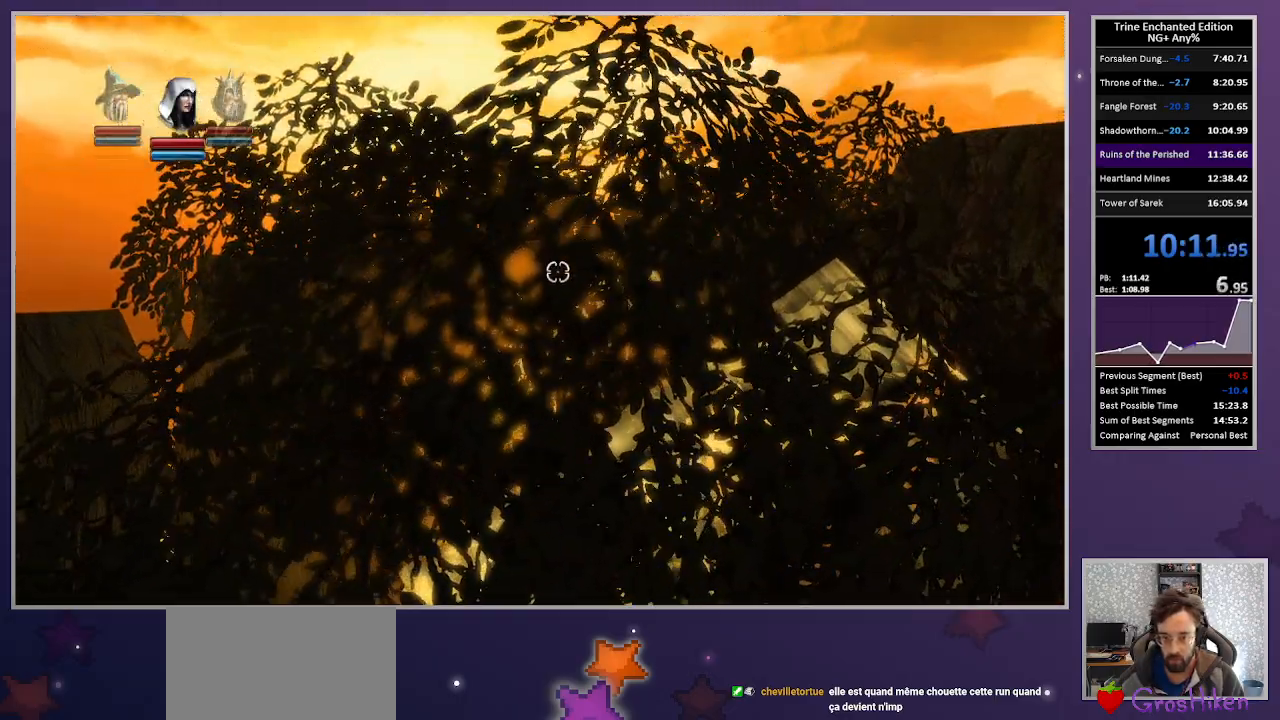
{"keys": [], "mouse": ["left"], "events": [[83, "left", "up"], [167, "1", "down"], [267, "1", "up"], [450, "mouse_left", "down"]]}
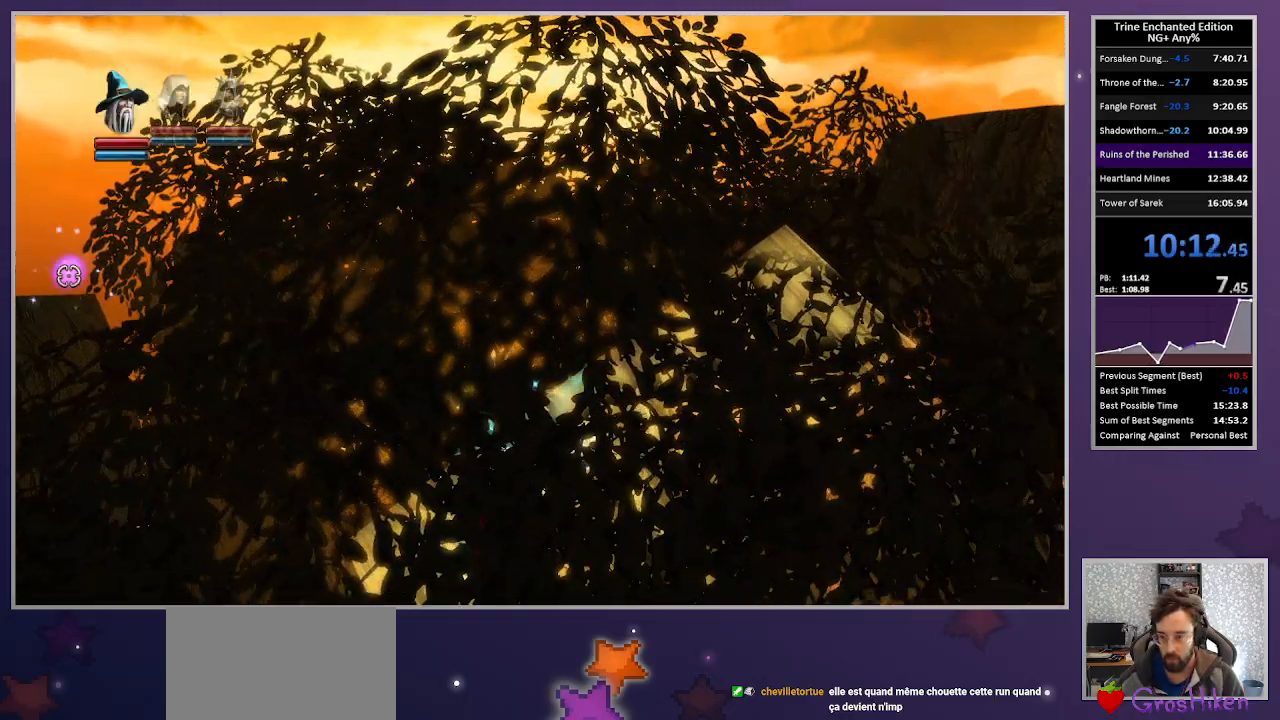
{"keys": ["2"], "mouse": [], "events": [[417, "2", "down"], [417, "mouse_left", "up"]]}
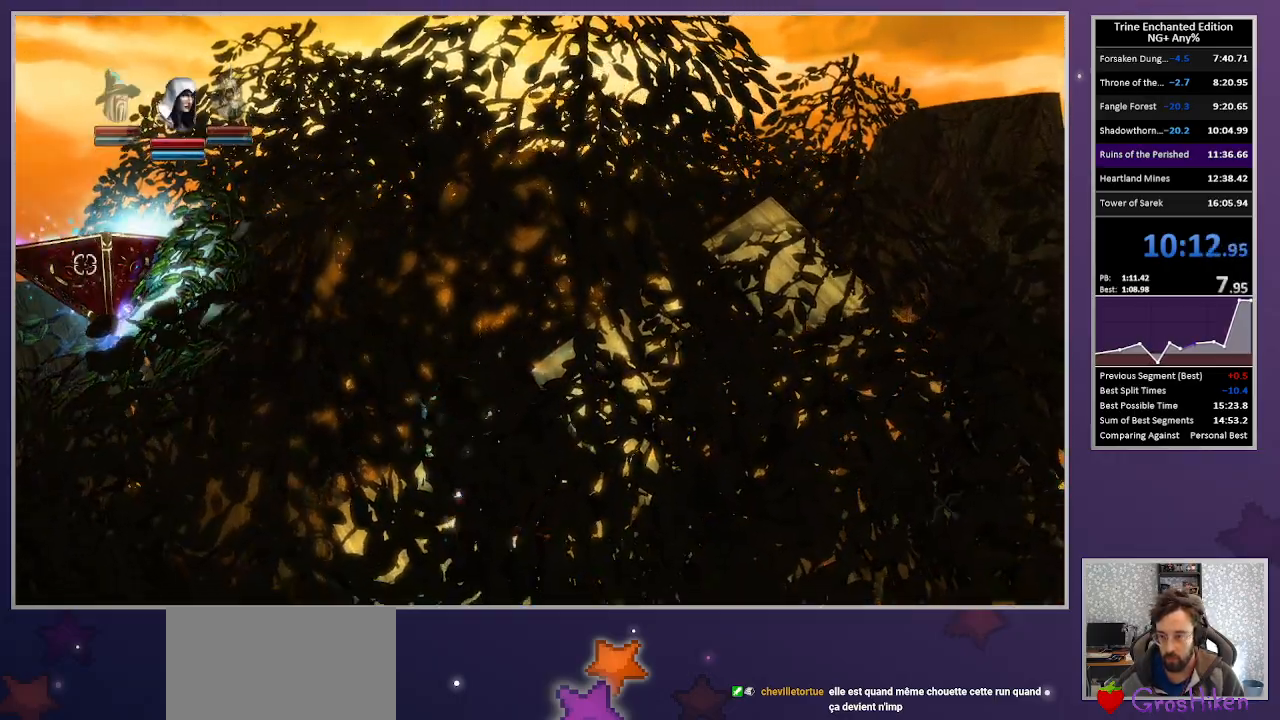
{"keys": ["left", "up"], "mouse": [], "events": [[17, "2", "up"], [150, "up", "down"], [250, "left", "down"], [300, "mouse_right", "down"], [383, "mouse_right", "up"]]}
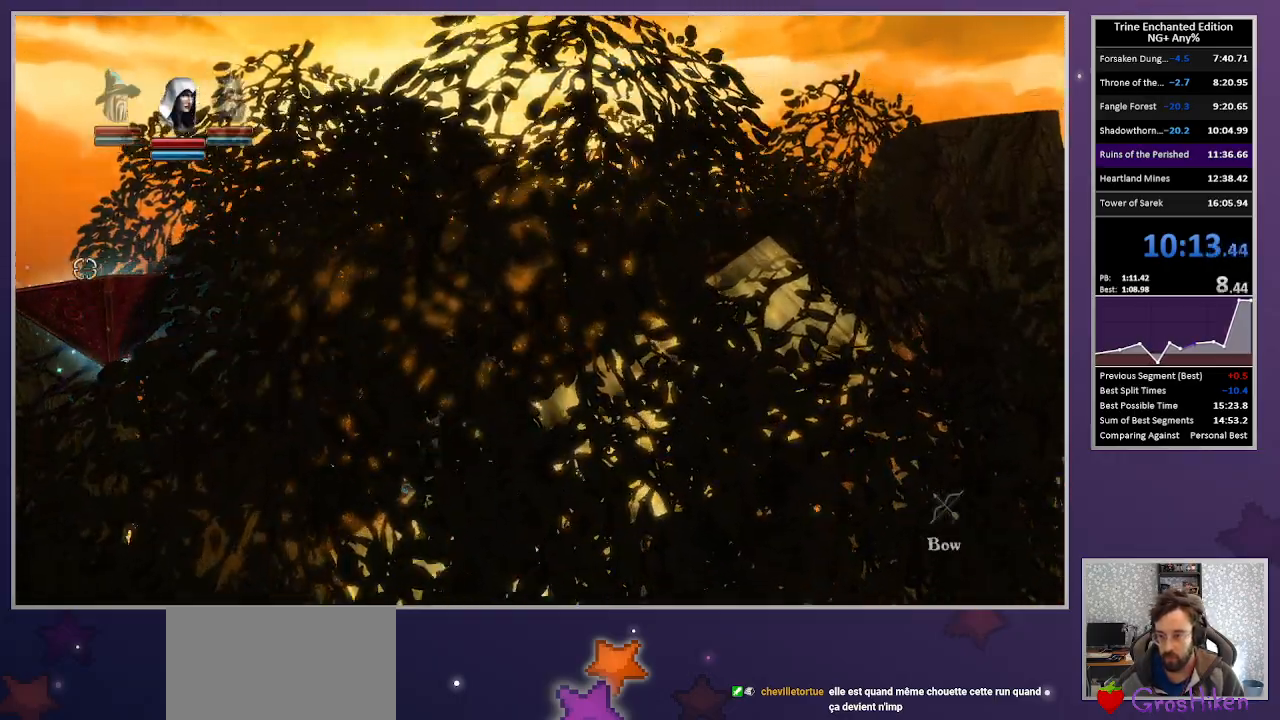
{"keys": ["left", "up"], "mouse": [], "events": []}
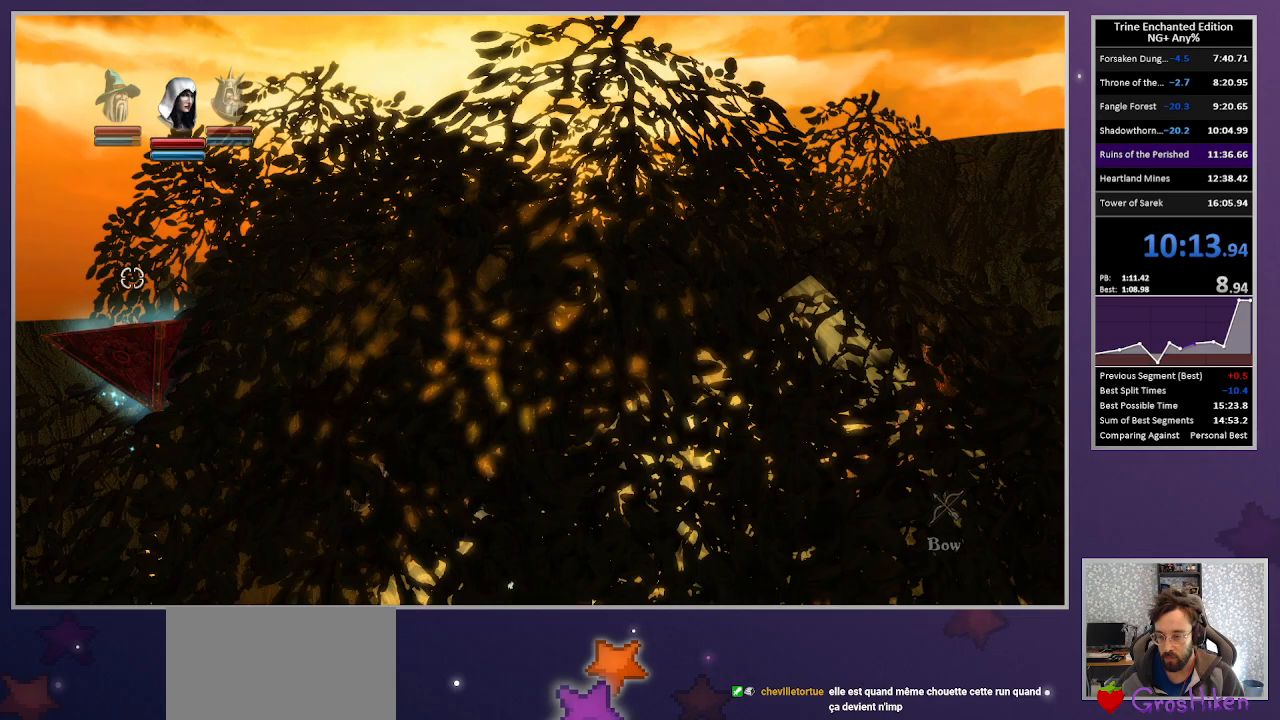
{"keys": ["right", "up"], "mouse": [], "events": [[233, "up", "up"], [283, "left", "up"], [283, "right", "down"], [467, "up", "down"]]}
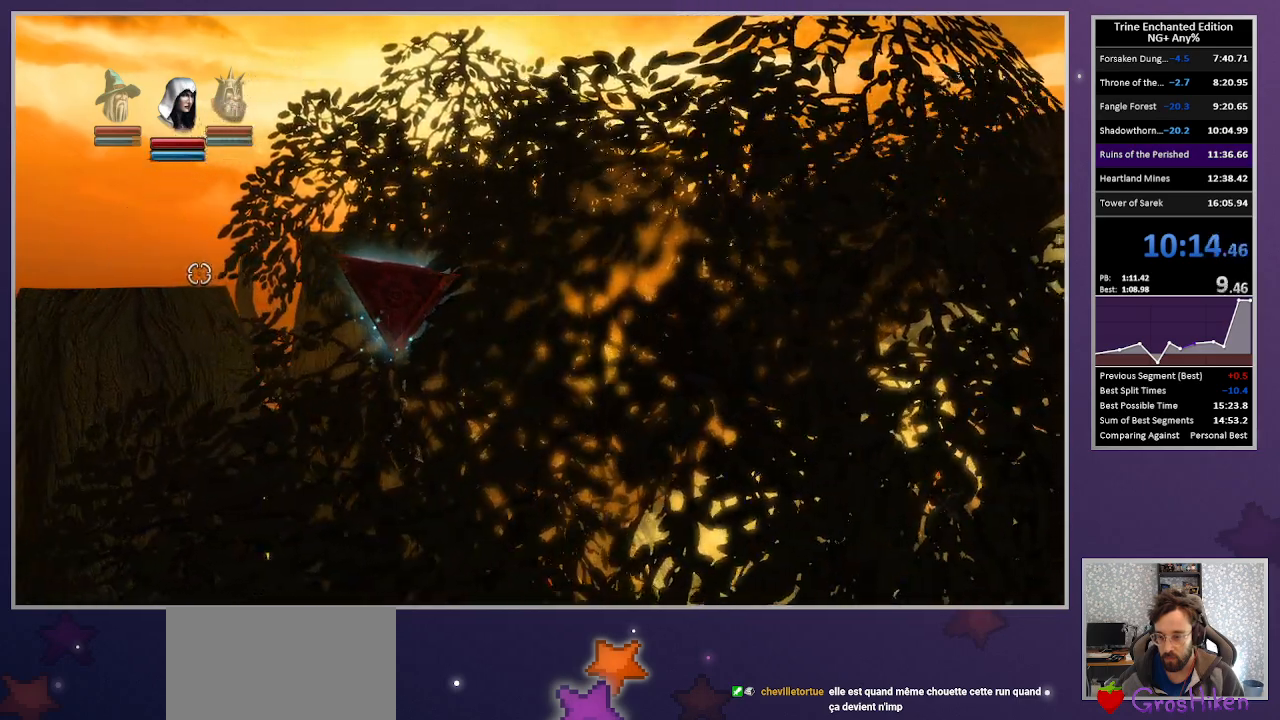
{"keys": ["right", "up"], "mouse": [], "events": []}
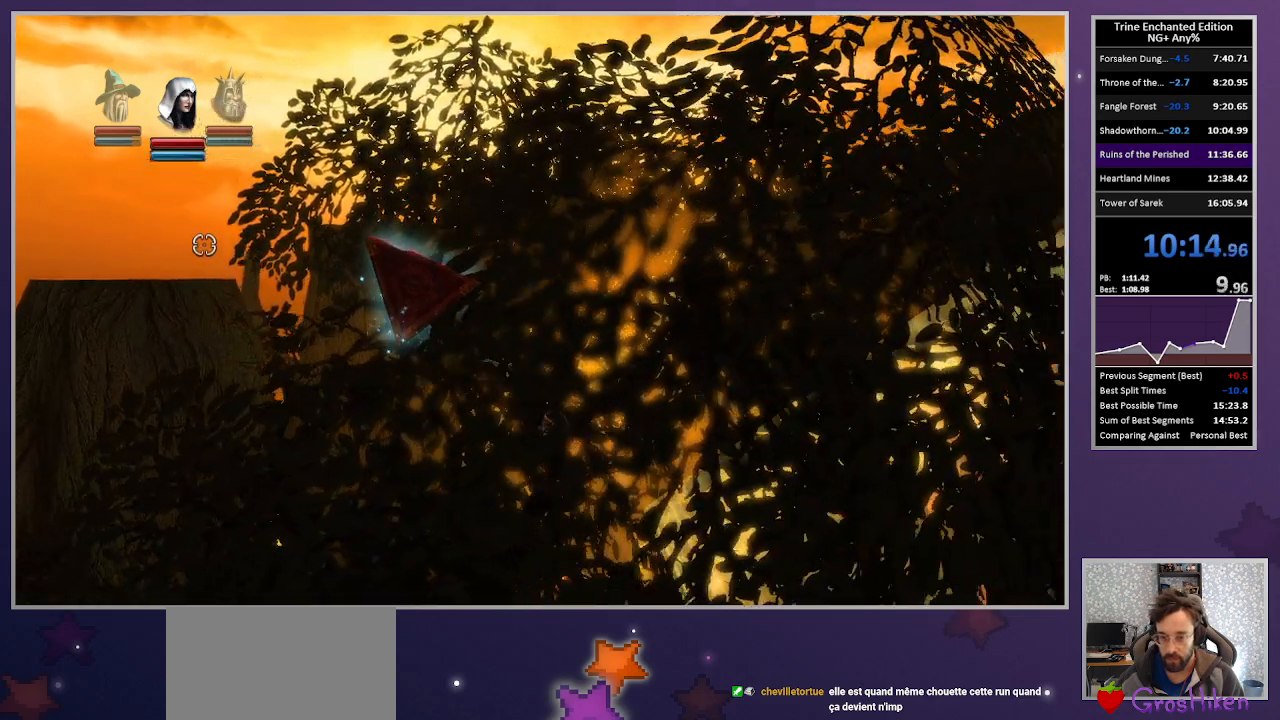
{"keys": ["left", "space", "up"], "mouse": [], "events": [[133, "right", "up"], [183, "left", "down"], [267, "space", "down"]]}
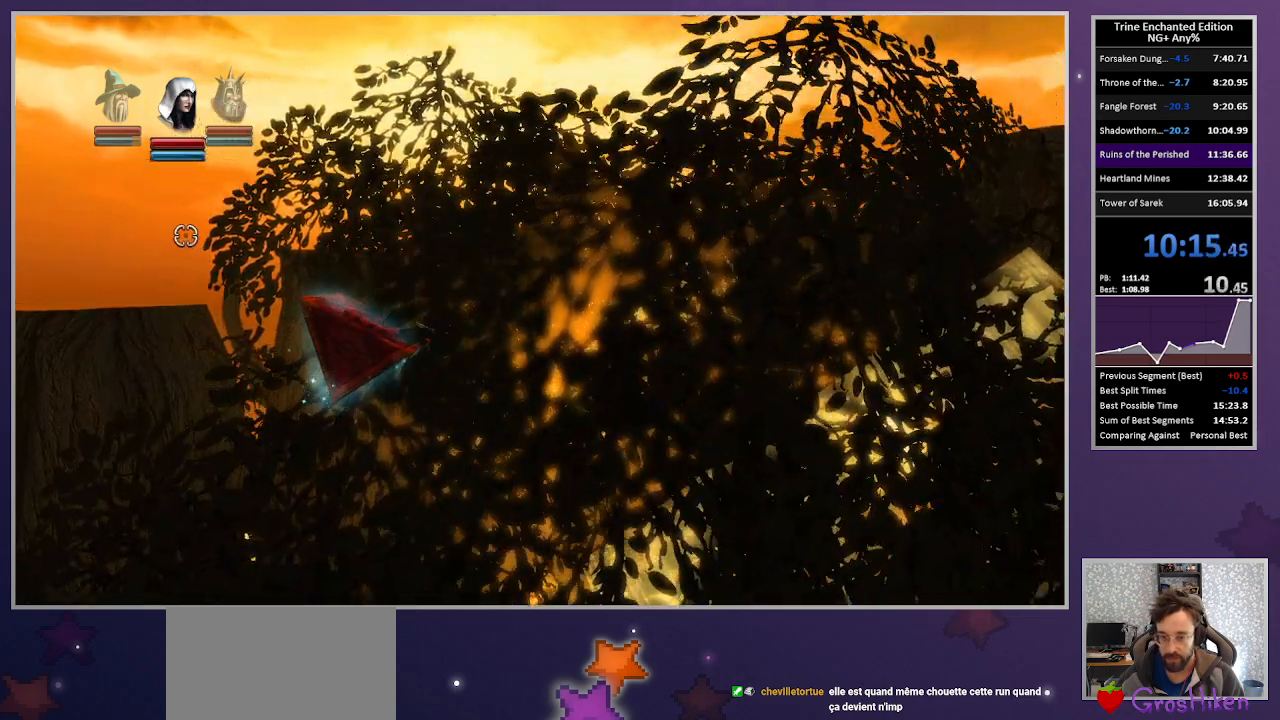
{"keys": ["left", "up"], "mouse": [], "events": [[417, "space", "up"]]}
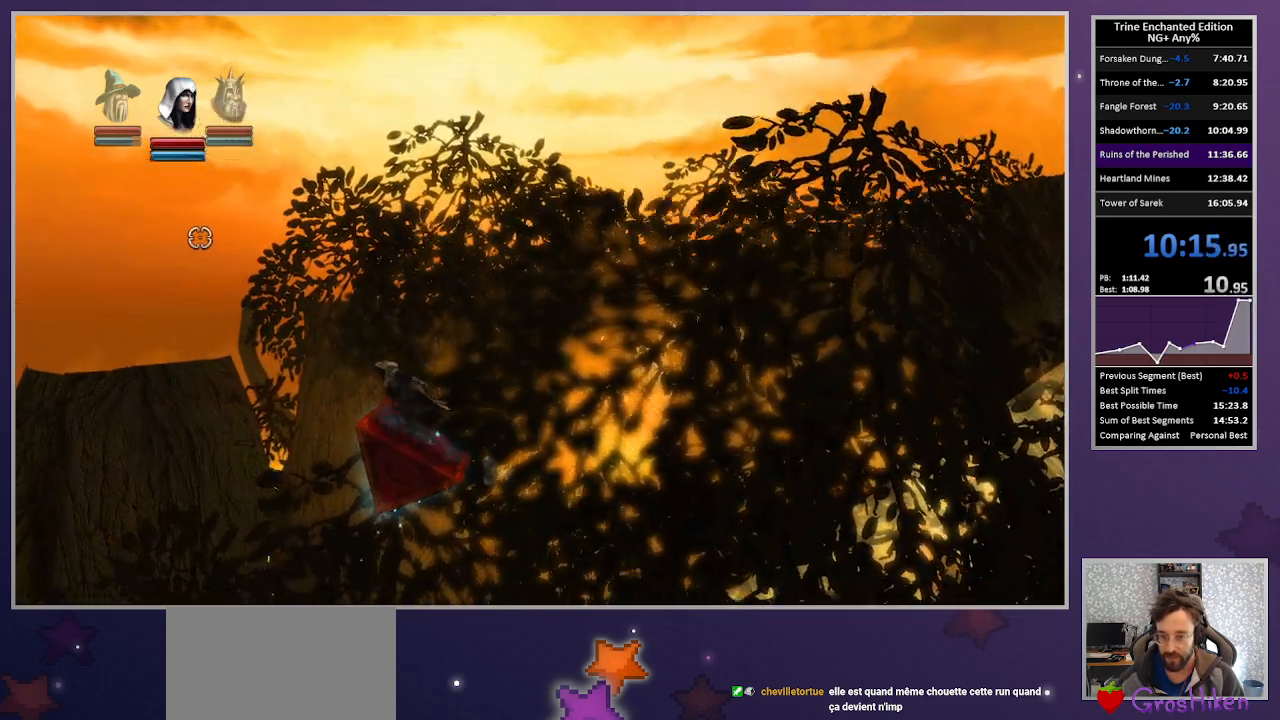
{"keys": ["right", "up"], "mouse": [], "events": [[67, "up", "up"], [200, "left", "up"], [250, "right", "down"], [300, "up", "down"]]}
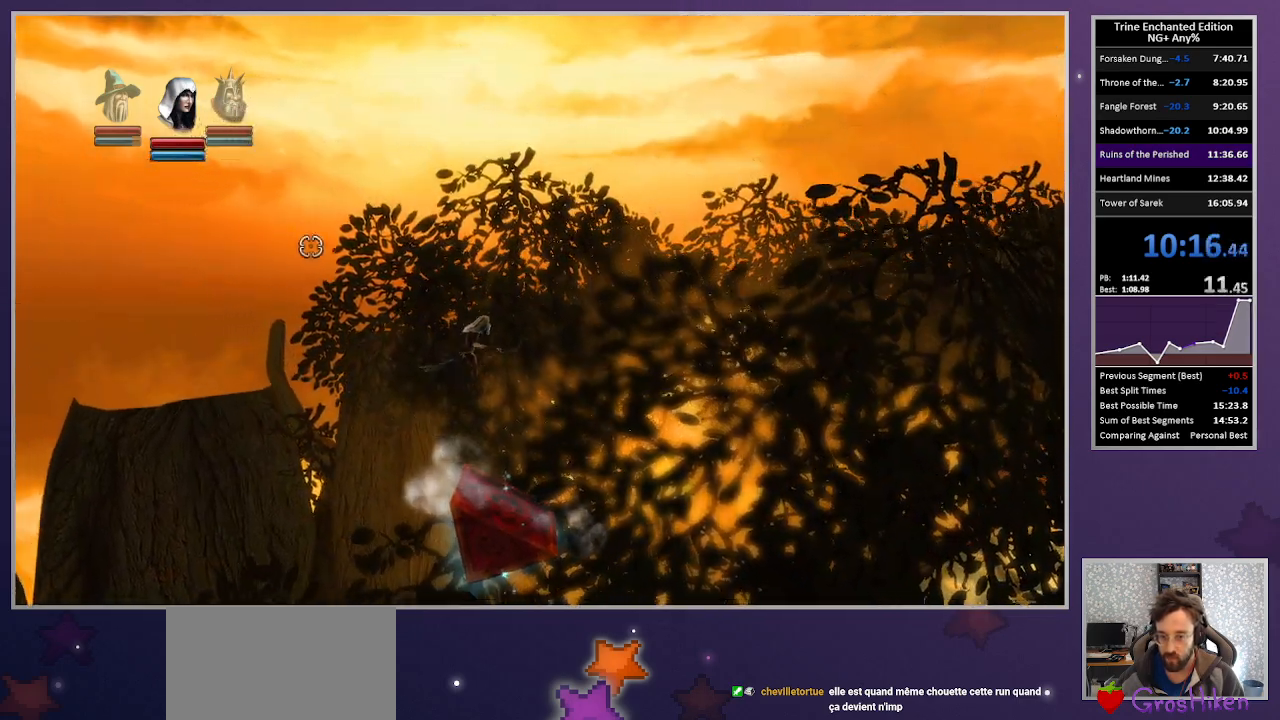
{"keys": ["right", "up"], "mouse": [], "events": []}
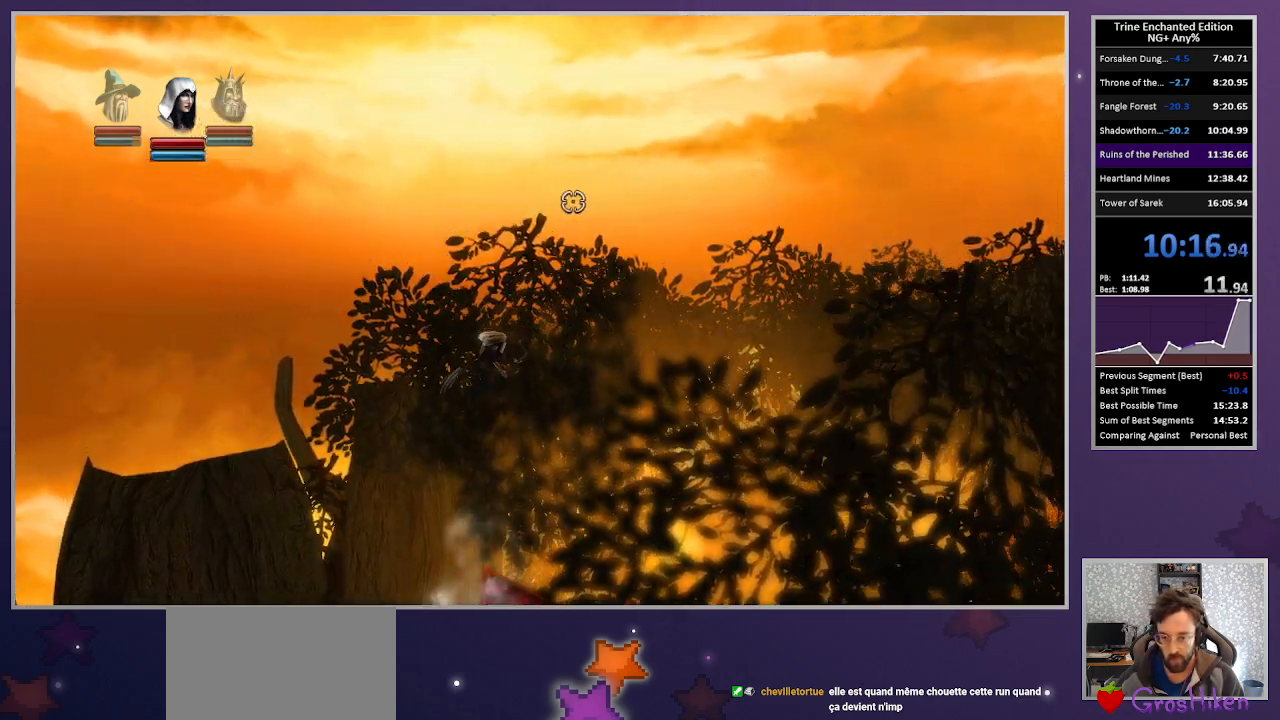
{"keys": ["right"], "mouse": [], "events": [[383, "up", "up"]]}
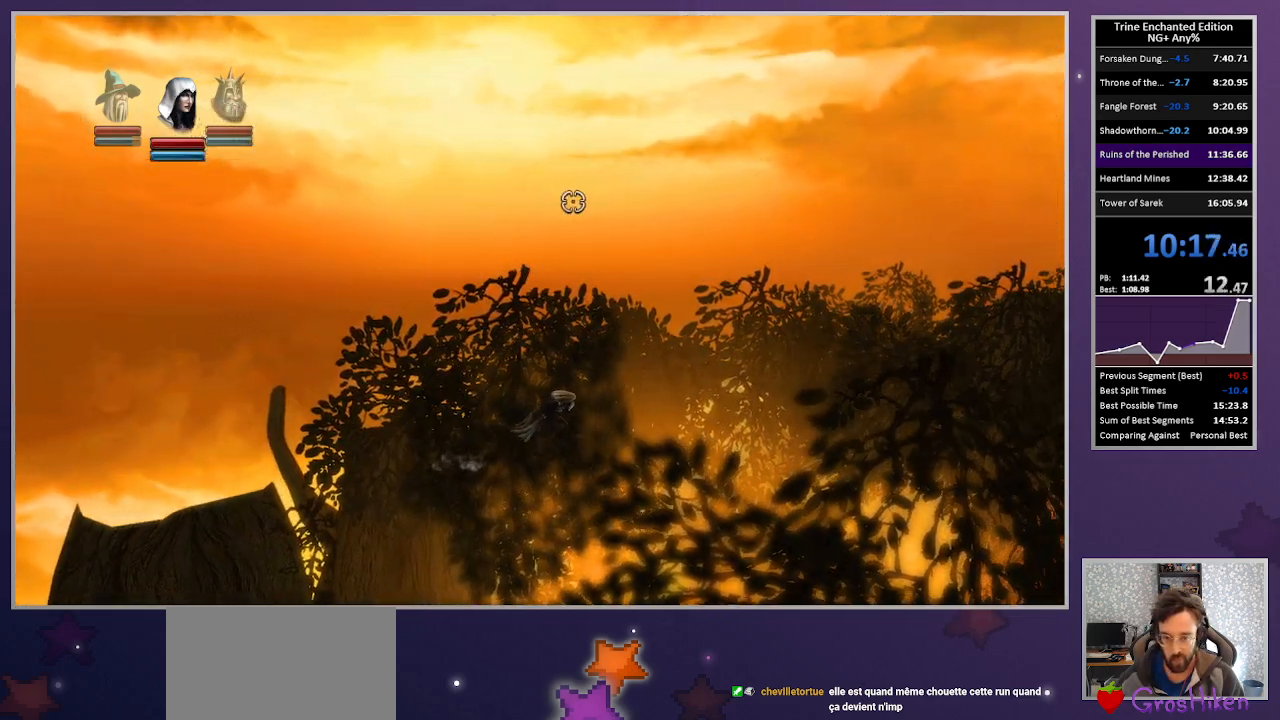
{"keys": [], "mouse": [], "events": [[67, "3", "down"], [117, "3", "up"], [117, "right", "up"], [150, "space", "down"], [200, "tab", "down"], [250, "space", "up"], [250, "tab", "up"]]}
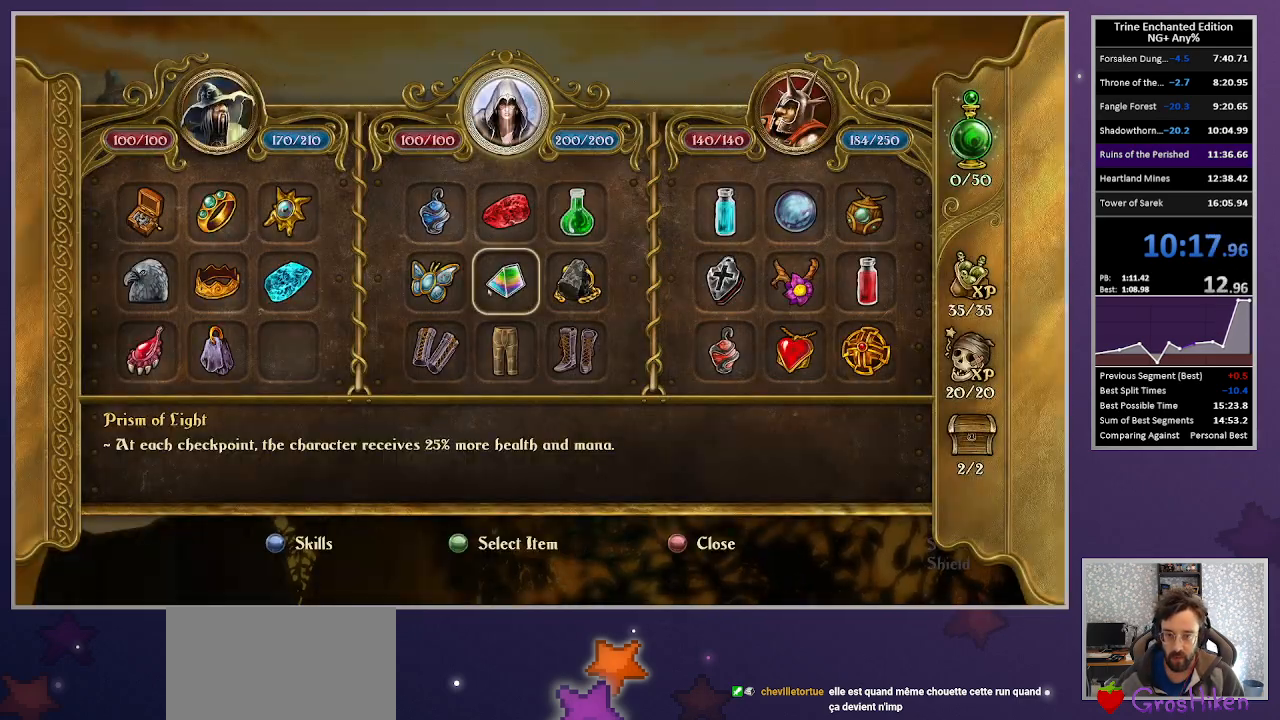
{"keys": ["escape"], "mouse": [], "events": [[83, "mouse_left", "down"], [417, "mouse_left", "up"], [500, "escape", "down"]]}
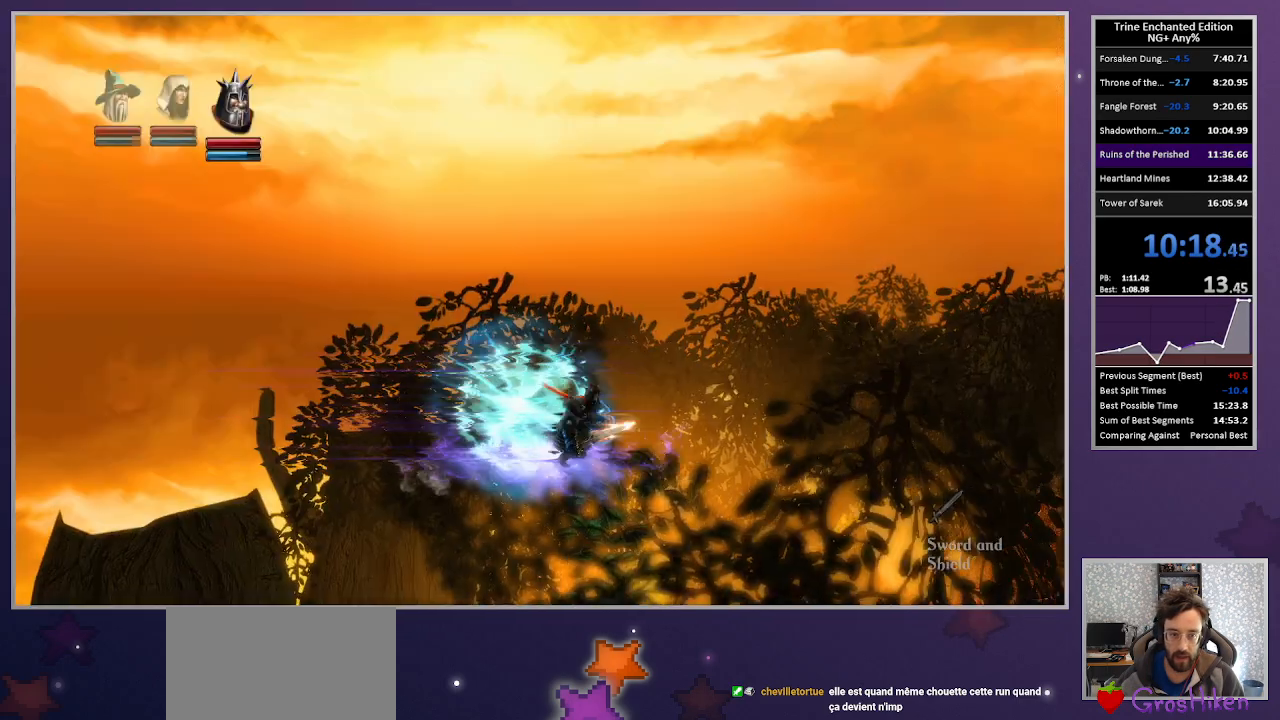
{"keys": [], "mouse": [], "events": [[50, "escape", "up"]]}